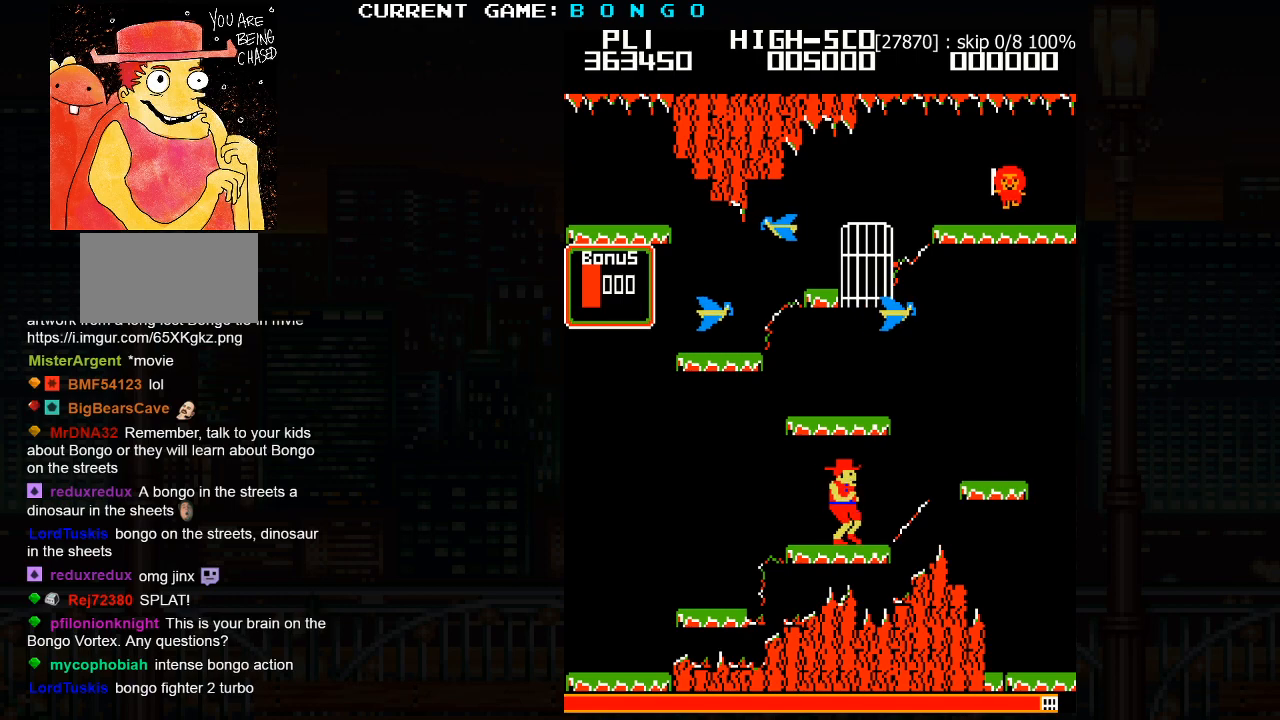
Gameplay with a controller (arcade stick); each line is a JSON object with the inputs held at the frame after it. "events" lists button and stick changes between this image and that frame as [ms after this image, input, new state], when the widget could be followed in between. Not read: L3 R3.
{"buttons": ["SQUARE"], "left_stick": "right", "events": [[467, "SQUARE", "down"]]}
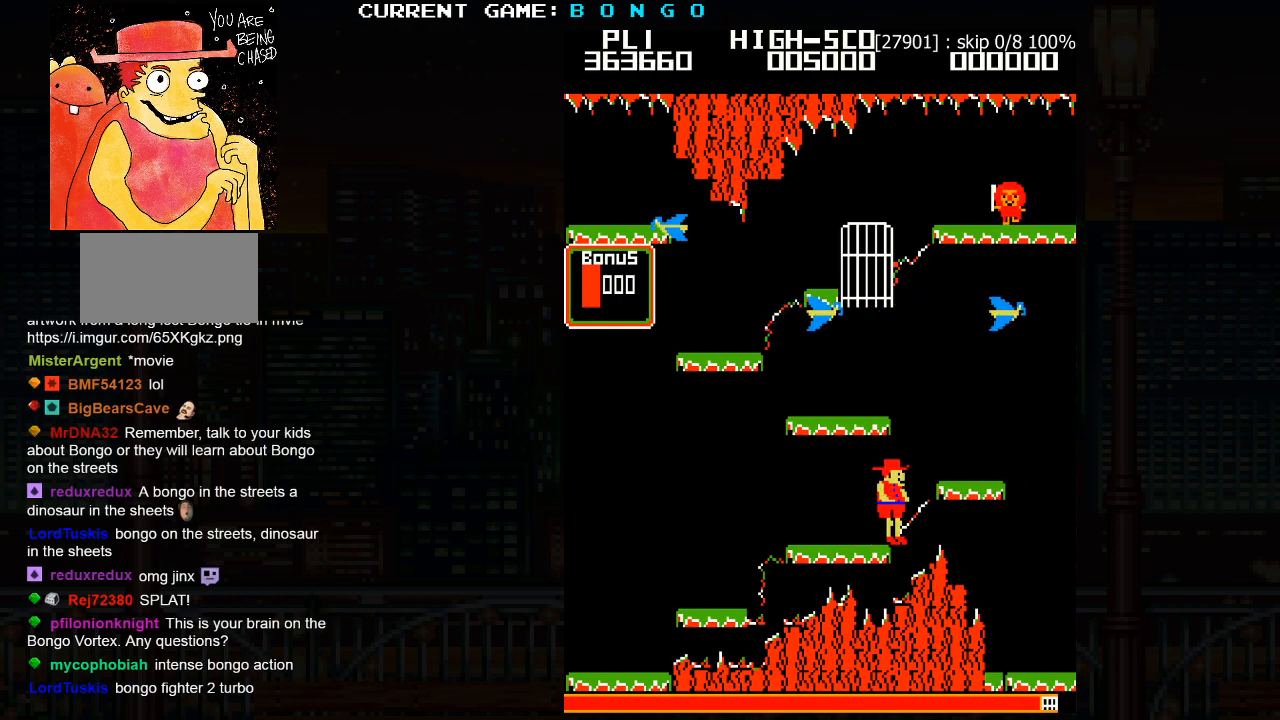
{"buttons": [], "left_stick": "left", "events": [[117, "SQUARE", "up"], [367, "left_stick", "center"], [433, "left_stick", "left"]]}
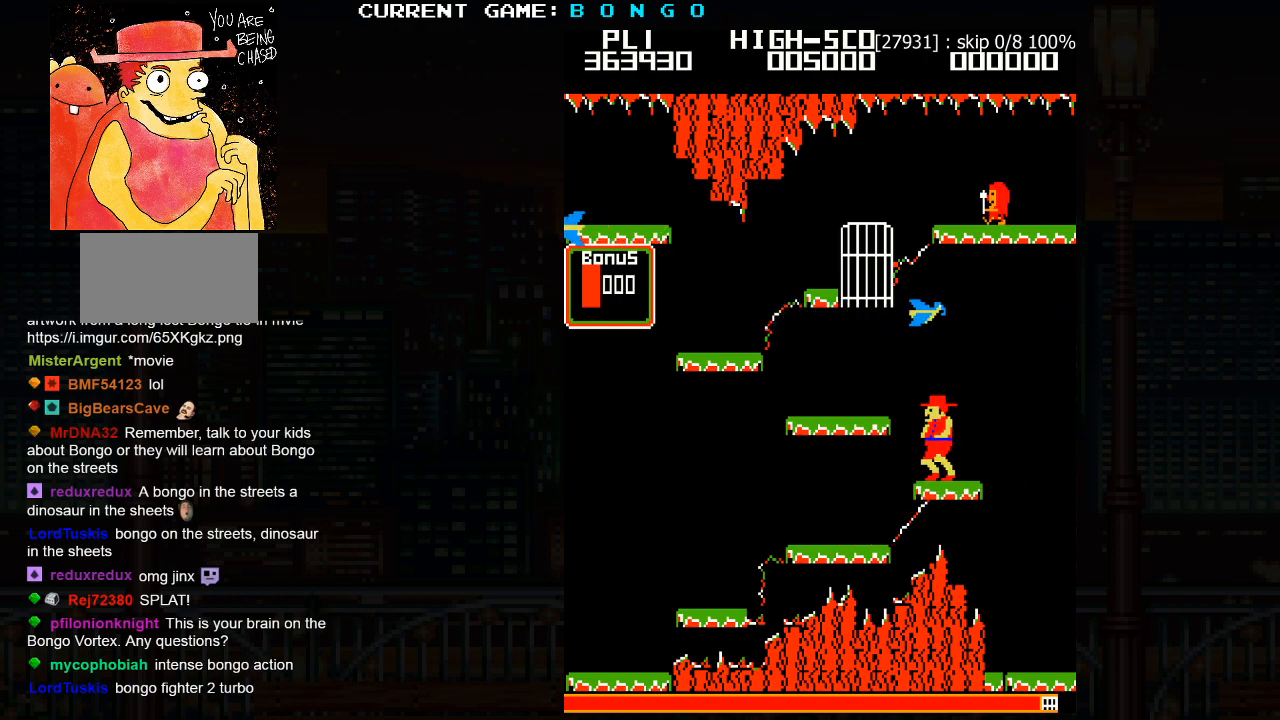
{"buttons": [], "left_stick": "left", "events": [[17, "SQUARE", "down"], [150, "SQUARE", "up"]]}
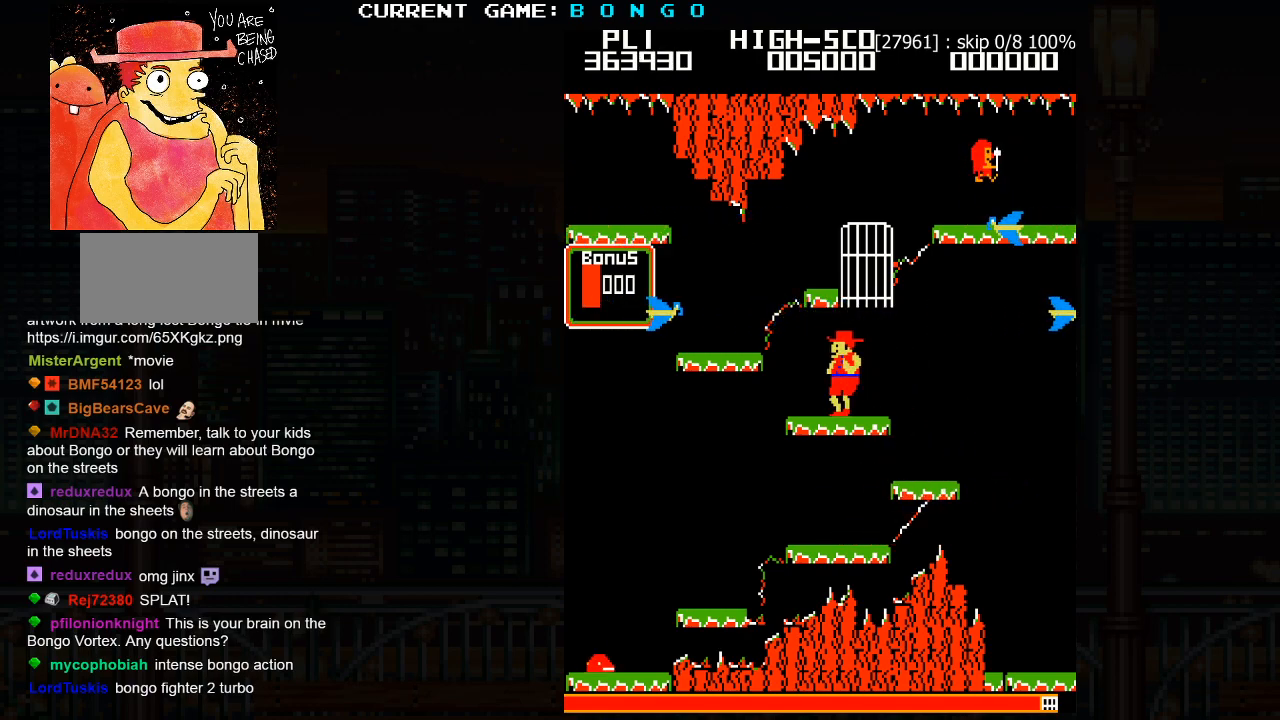
{"buttons": [], "left_stick": "center", "events": [[383, "left_stick", "center"]]}
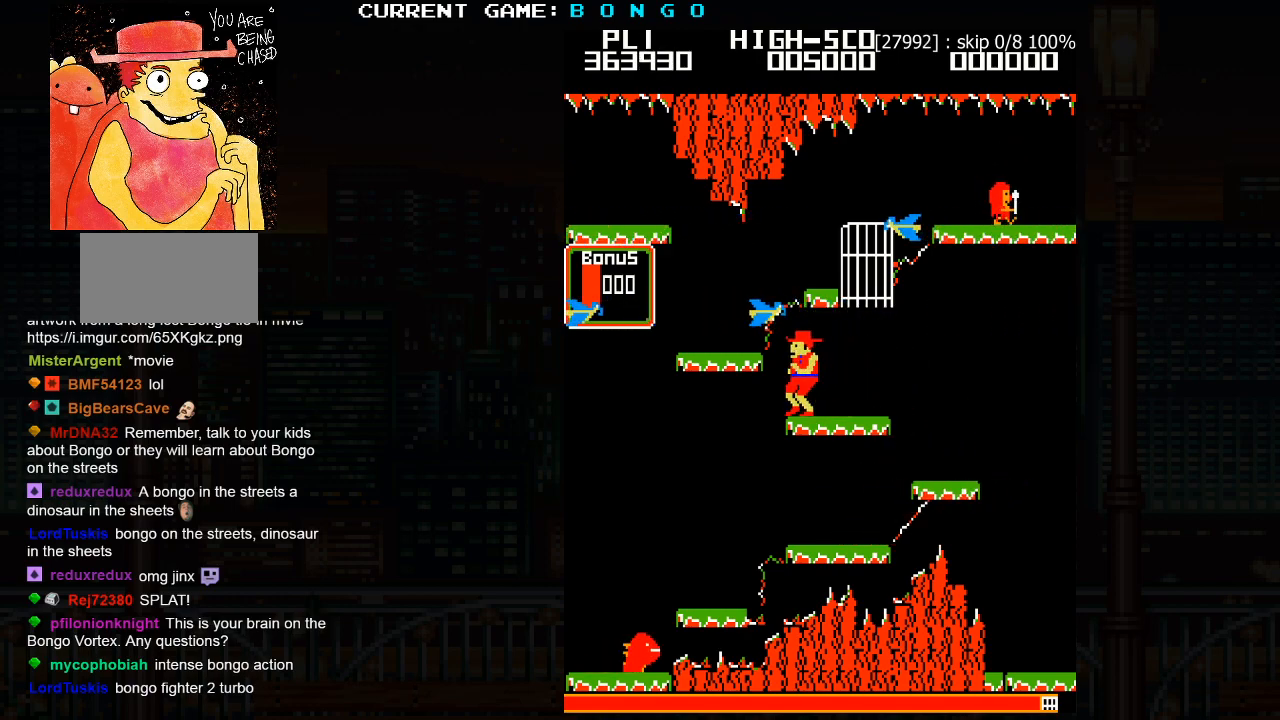
{"buttons": [], "left_stick": "center", "events": []}
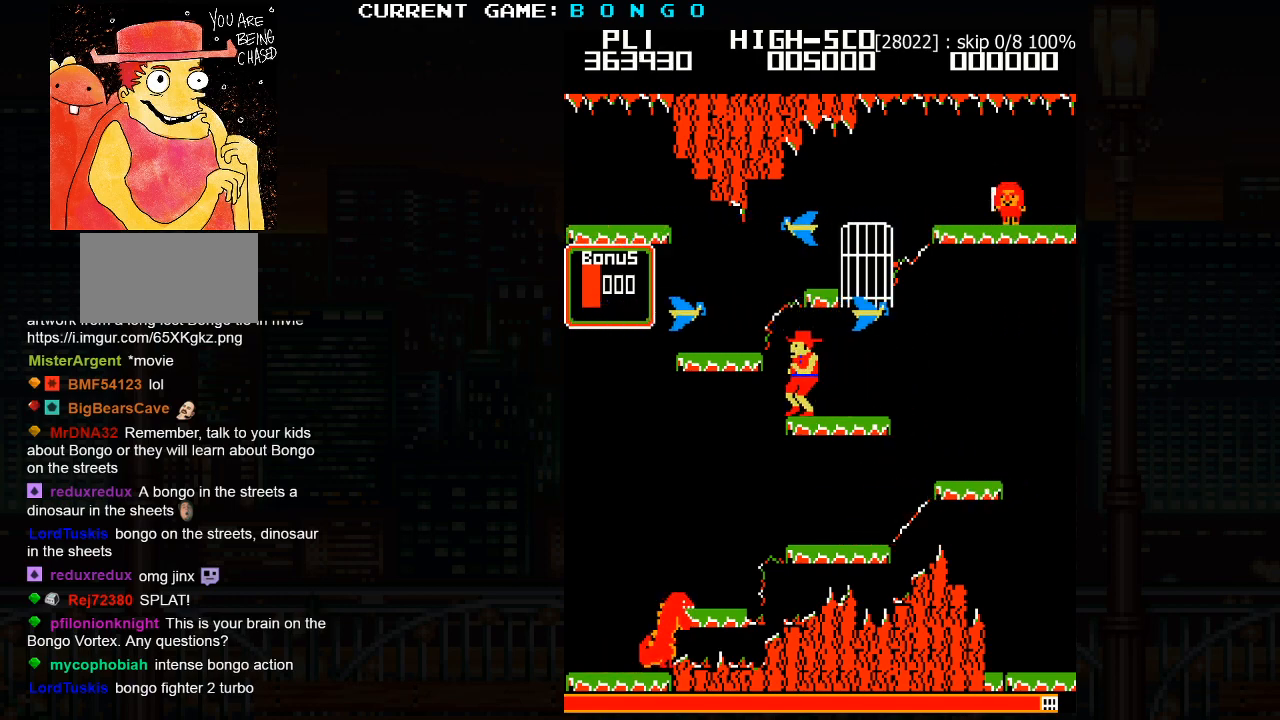
{"buttons": [], "left_stick": "center", "events": []}
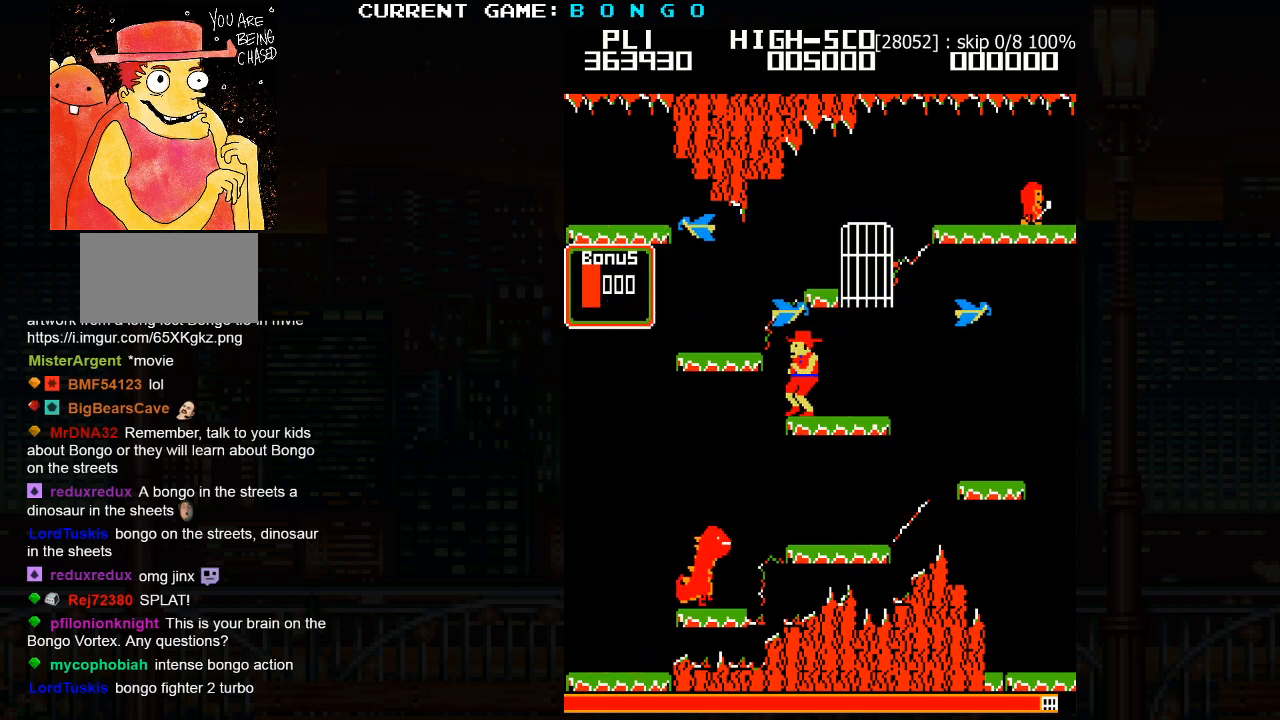
{"buttons": ["SQUARE"], "left_stick": "left", "events": [[333, "SQUARE", "down"], [350, "left_stick", "left"]]}
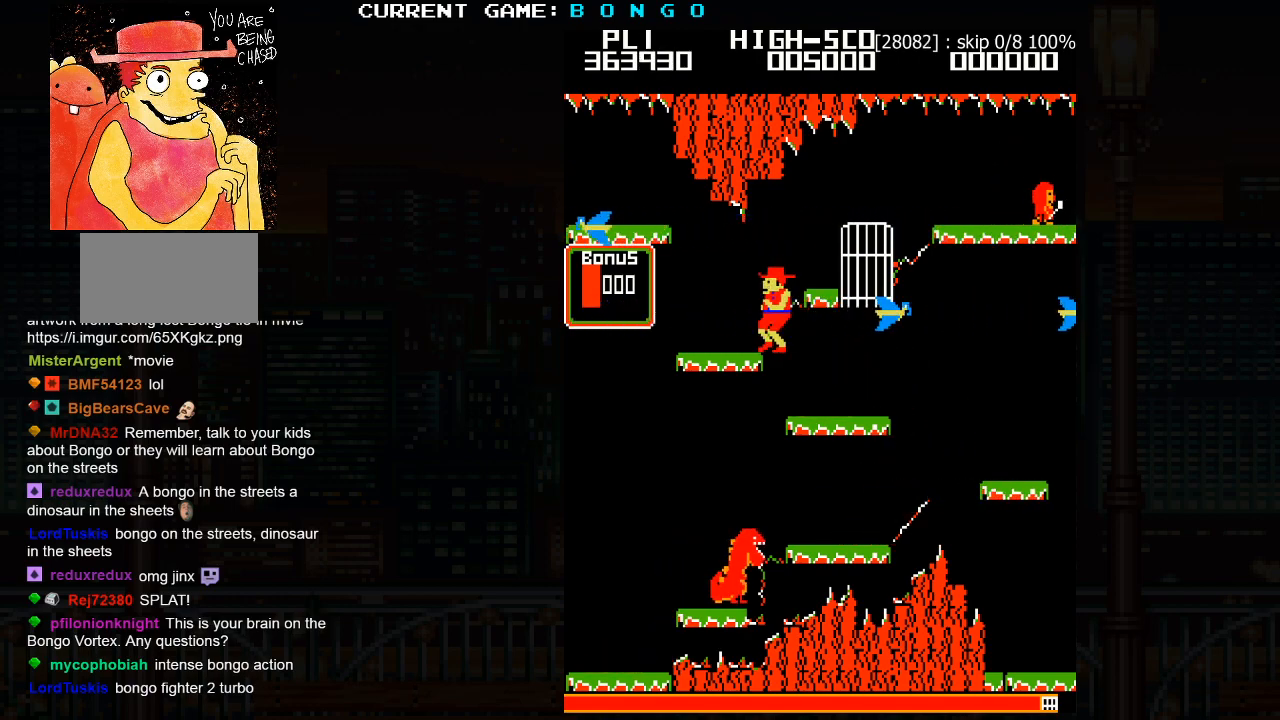
{"buttons": [], "left_stick": "center", "events": [[17, "SQUARE", "up"], [167, "left_stick", "center"], [250, "left_stick", "right"], [350, "left_stick", "center"]]}
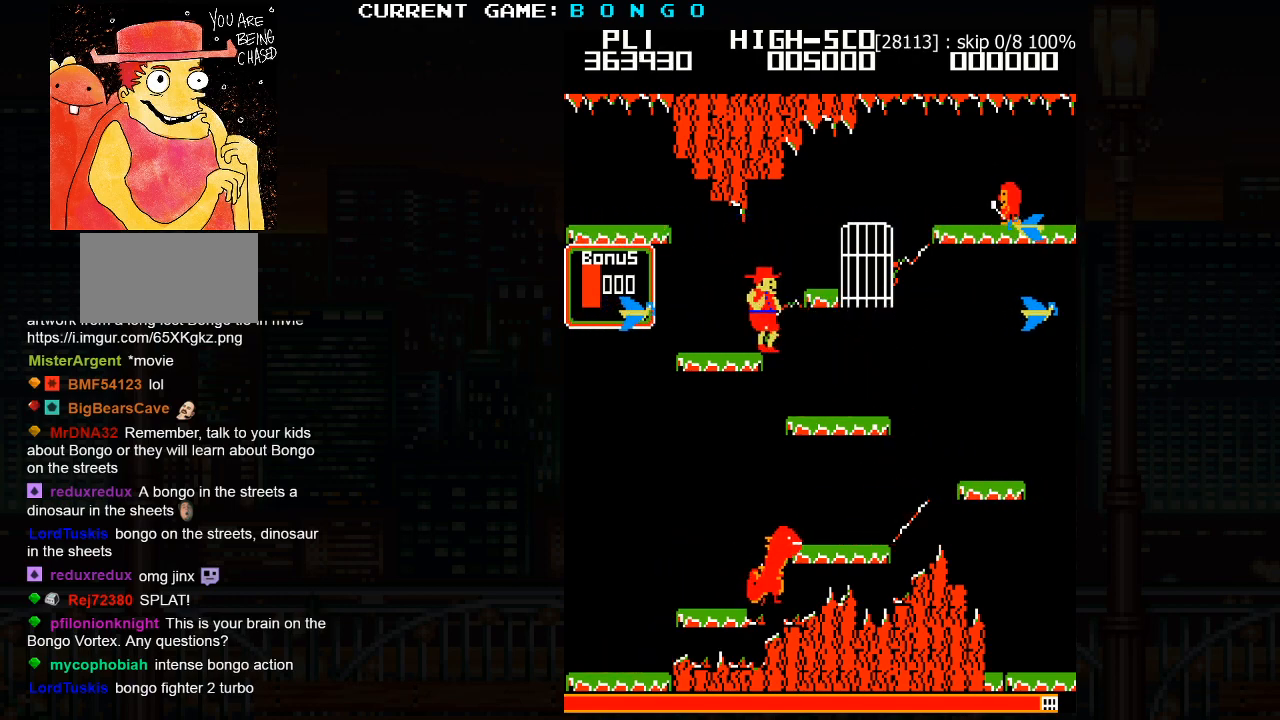
{"buttons": [], "left_stick": "left", "events": [[217, "SQUARE", "down"], [400, "left_stick", "left"], [433, "SQUARE", "up"]]}